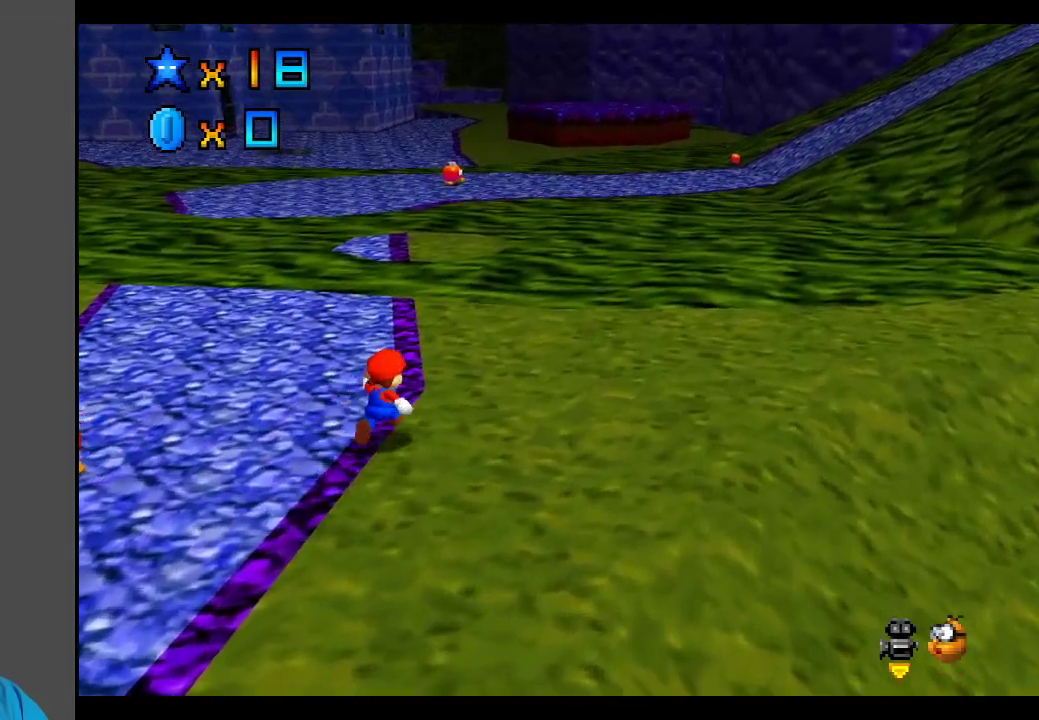
Gameplay with a controller (Xbox layout); each line is a JSON object with the inputs held at the frame after it. "events" lists button and stick changes between this image and that frame as [ms after this image, input, new state], when the widget could be followed in between. Not read: L3 R3.
{"buttons": ["A", "L2"], "left_stick": "up", "right_stick": "center", "events": [[350, "left_stick", "up"], [400, "L2", "down"], [467, "A", "down"]]}
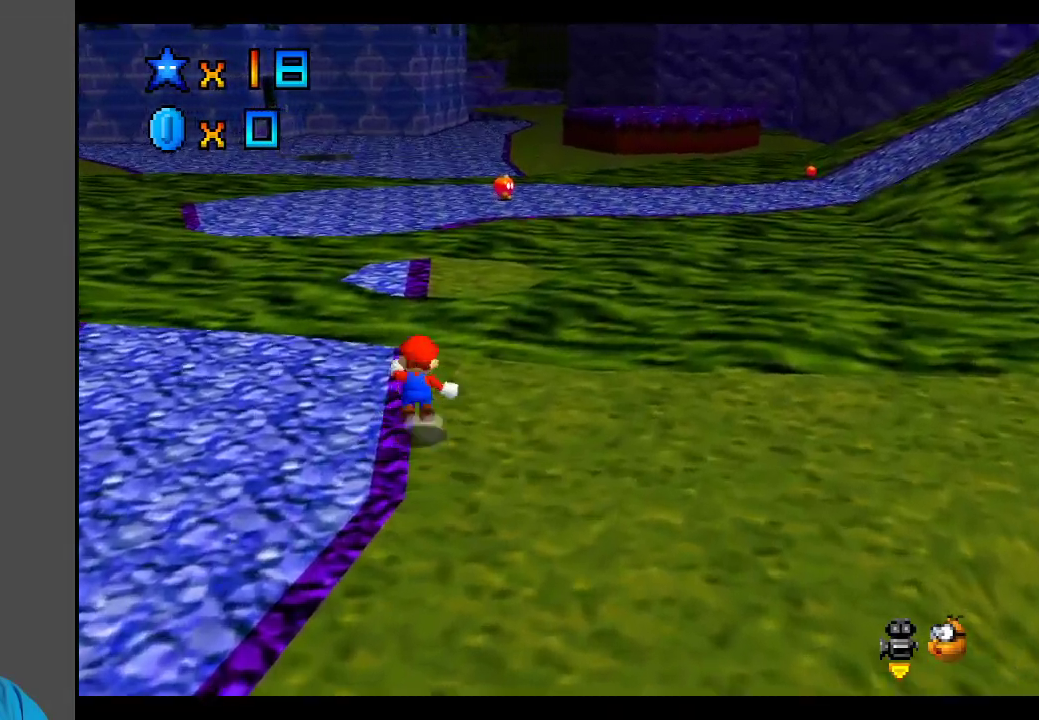
{"buttons": [], "left_stick": "down", "right_stick": "center", "events": [[83, "A", "up"], [100, "L2", "up"], [350, "left_stick", "center"], [400, "left_stick", "down"]]}
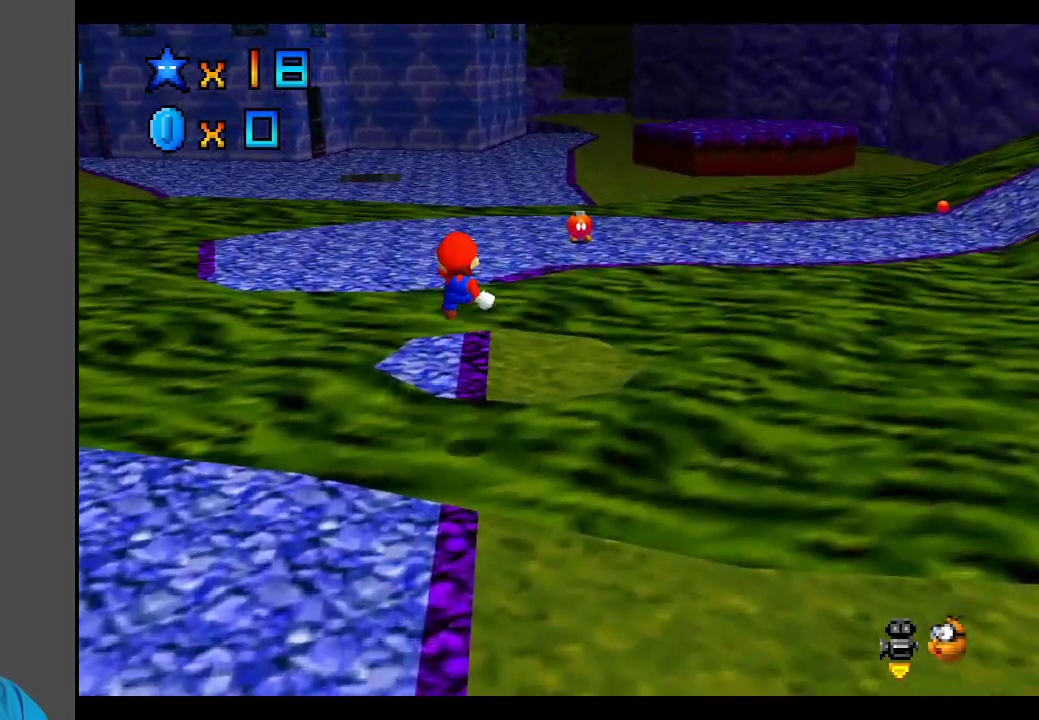
{"buttons": ["L2"], "left_stick": "up", "right_stick": "center", "events": [[300, "left_stick", "up"], [500, "L2", "down"]]}
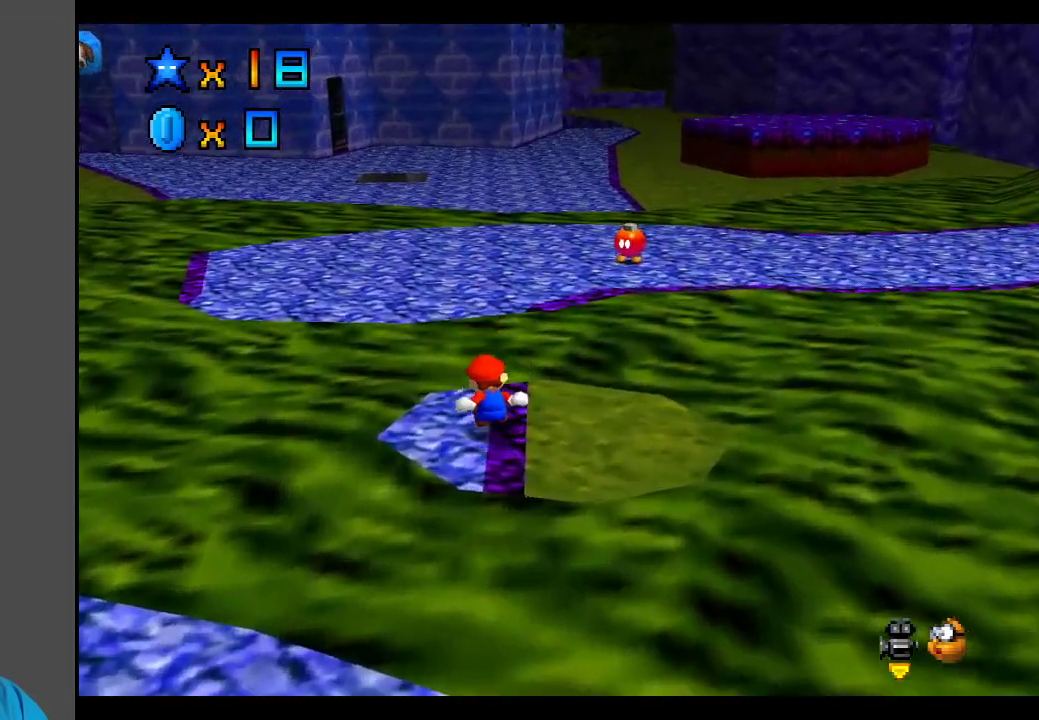
{"buttons": [], "left_stick": "up-left", "right_stick": "center", "events": [[50, "A", "down"], [200, "L2", "up"], [217, "A", "up"], [283, "left_stick", "down-left"], [467, "left_stick", "up-left"]]}
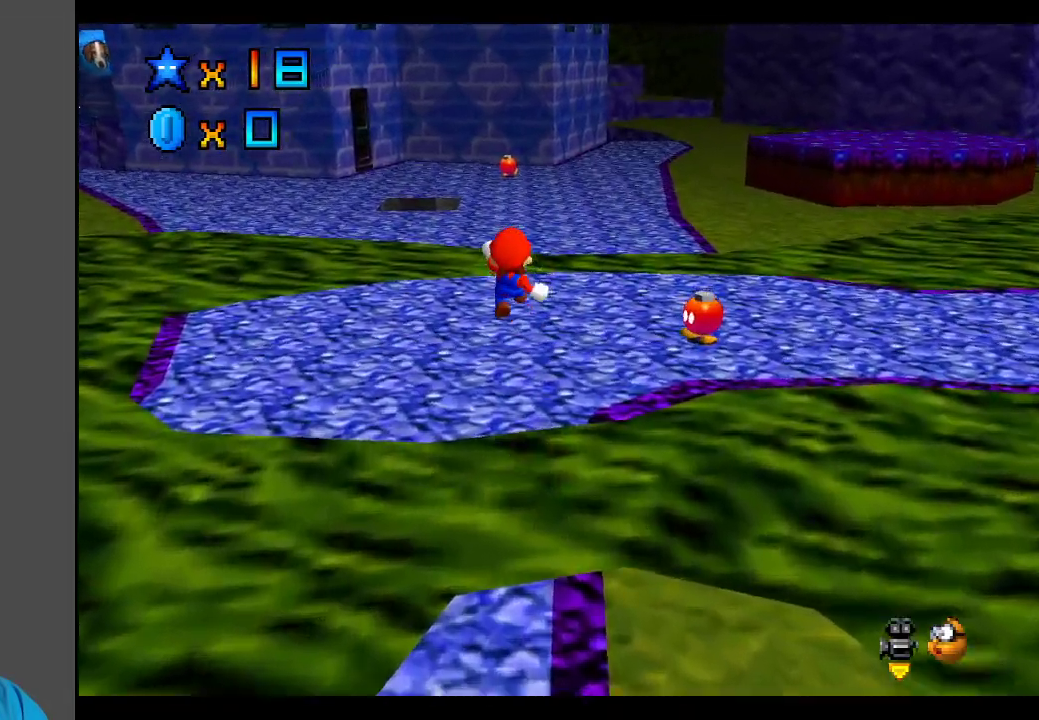
{"buttons": [], "left_stick": "up", "right_stick": "center", "events": [[117, "left_stick", "up"]]}
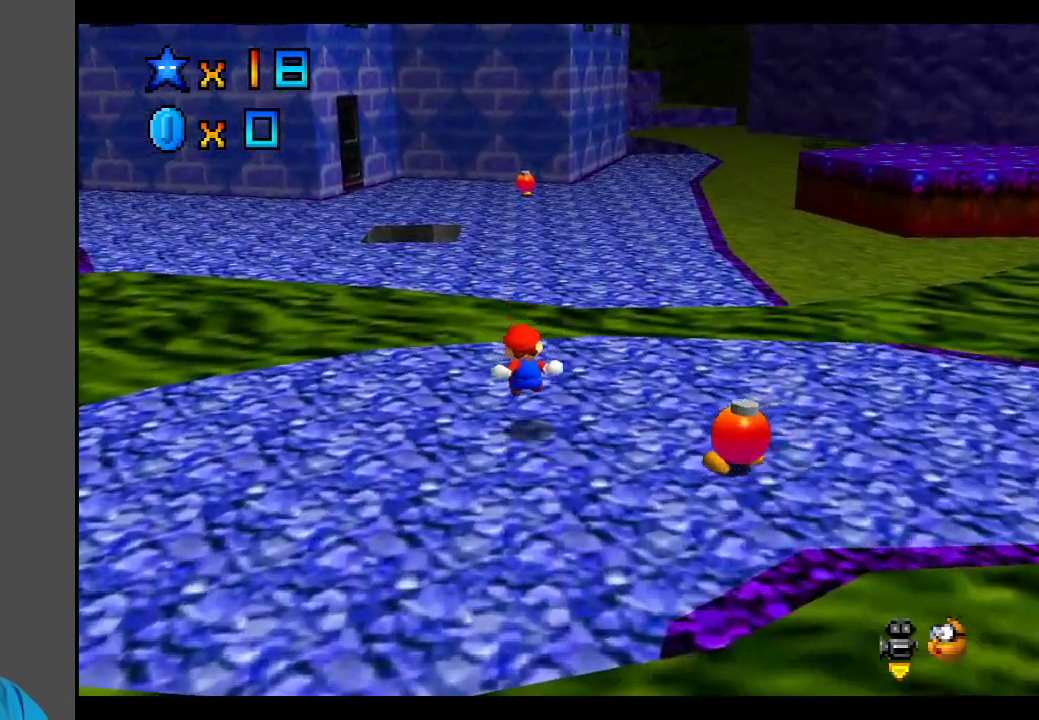
{"buttons": ["B"], "left_stick": "left", "right_stick": "center", "events": [[17, "L2", "down"], [117, "A", "down"], [167, "left_stick", "up-left"], [233, "L2", "up"], [267, "A", "up"], [333, "left_stick", "left"], [483, "B", "down"]]}
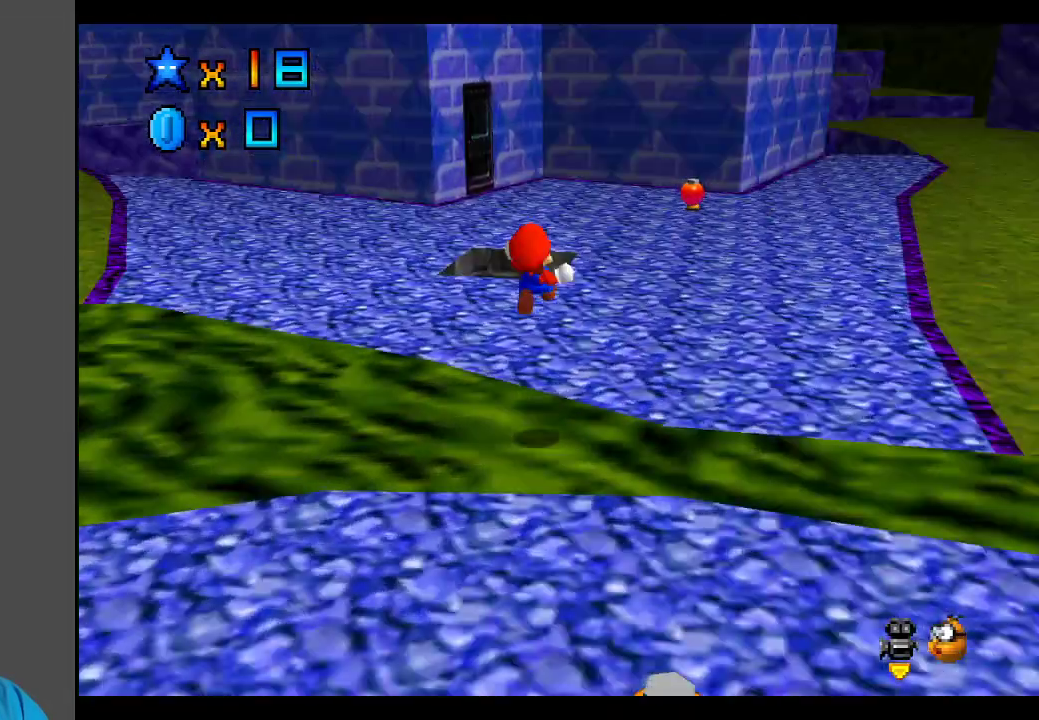
{"buttons": [], "left_stick": "up-right", "right_stick": "center", "events": [[133, "left_stick", "center"], [150, "B", "up"], [183, "left_stick", "up"], [300, "left_stick", "up-right"]]}
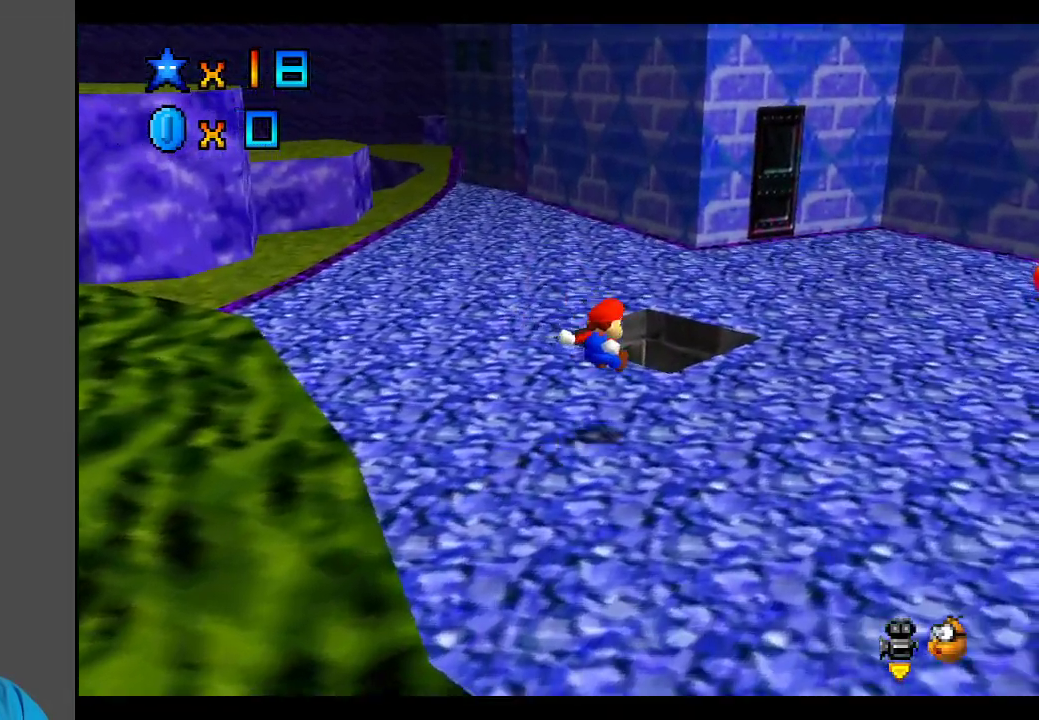
{"buttons": [], "left_stick": "up-right", "right_stick": "center", "events": [[150, "left_stick", "right"], [267, "left_stick", "up-right"]]}
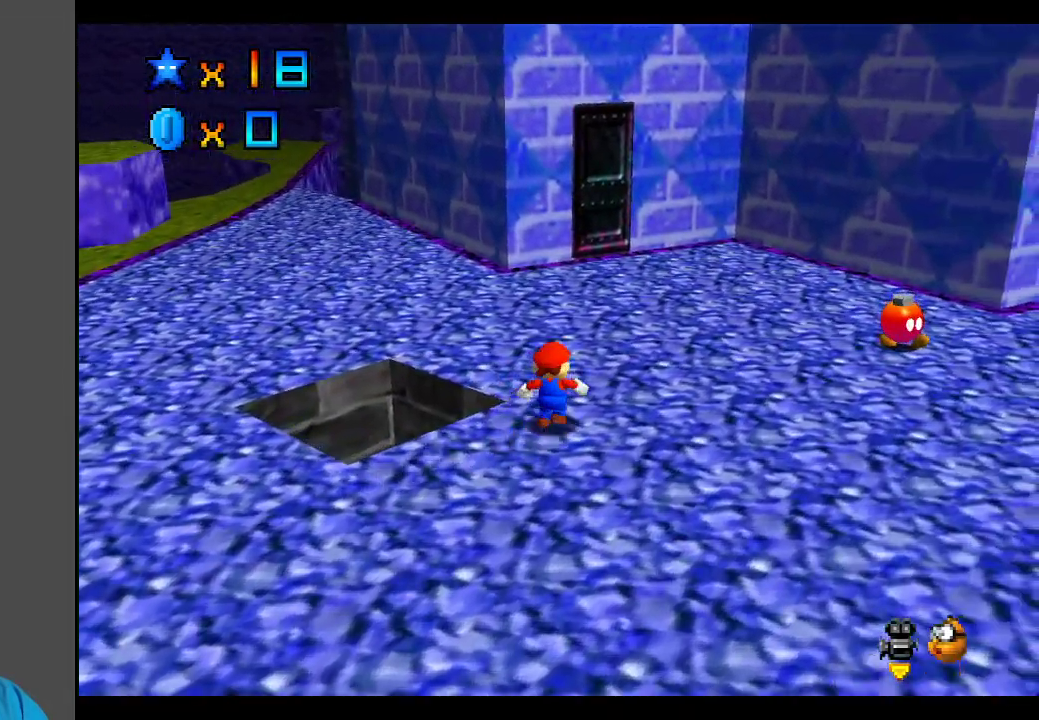
{"buttons": ["X"], "left_stick": "up-left", "right_stick": "center", "events": [[67, "left_stick", "up"], [200, "left_stick", "up-left"], [350, "X", "down"]]}
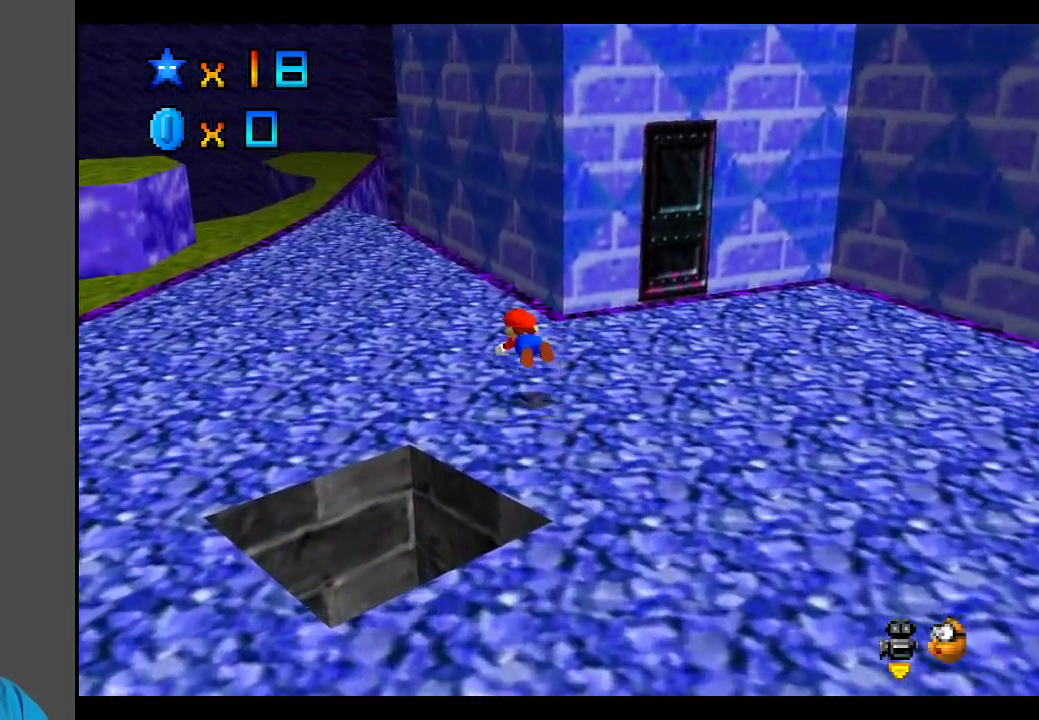
{"buttons": [], "left_stick": "up-left", "right_stick": "center", "events": [[33, "X", "up"], [267, "A", "down"], [400, "A", "up"]]}
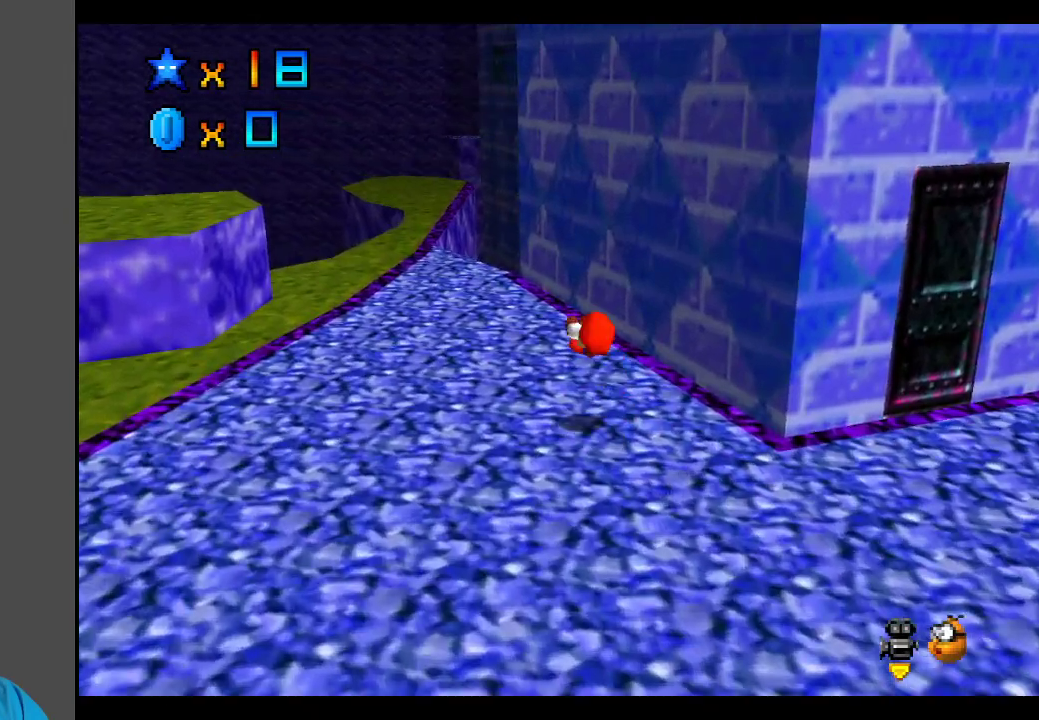
{"buttons": ["X"], "left_stick": "up-left", "right_stick": "center", "events": [[417, "X", "down"]]}
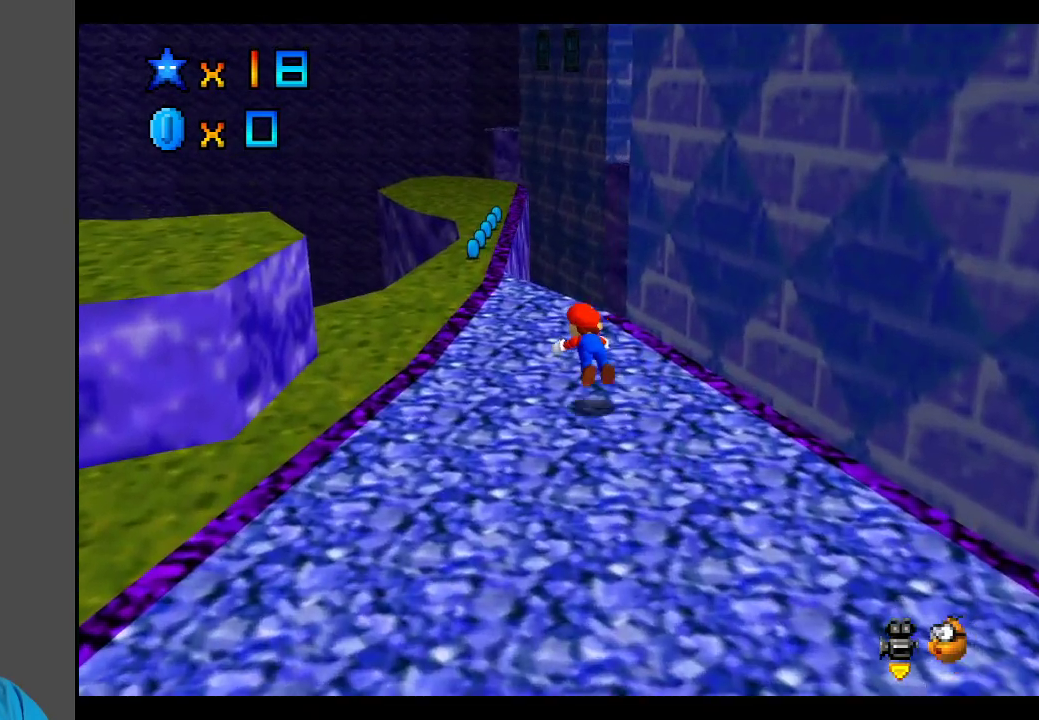
{"buttons": [], "left_stick": "up", "right_stick": "center", "events": [[50, "X", "up"], [217, "left_stick", "up"], [300, "A", "down"], [450, "A", "up"]]}
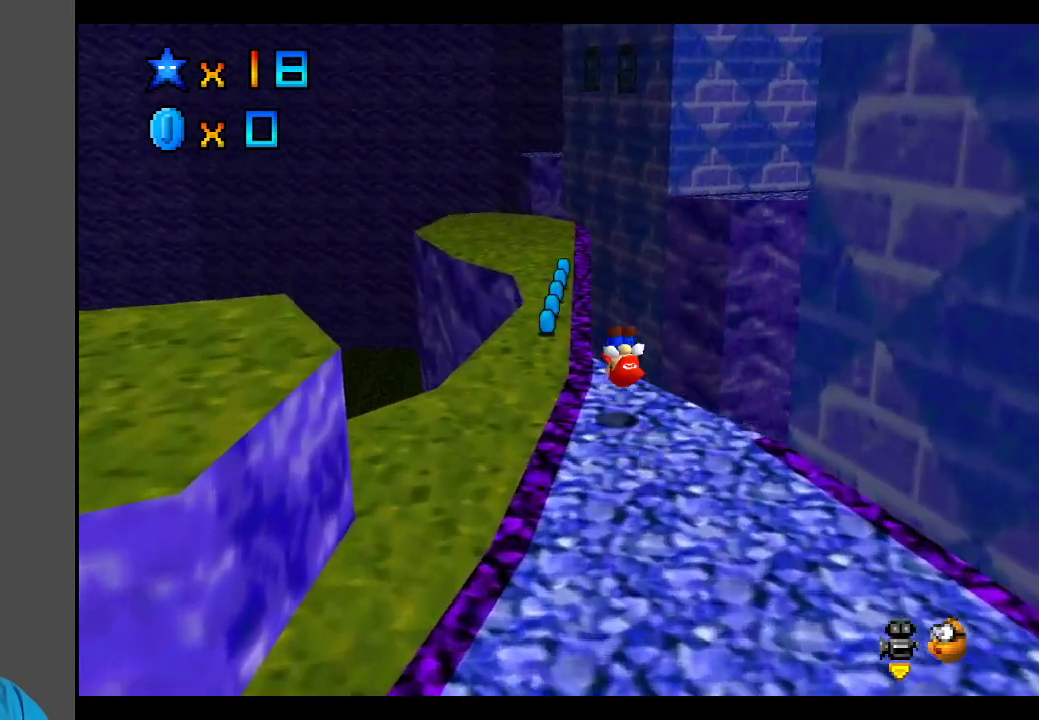
{"buttons": [], "left_stick": "up", "right_stick": "center", "events": []}
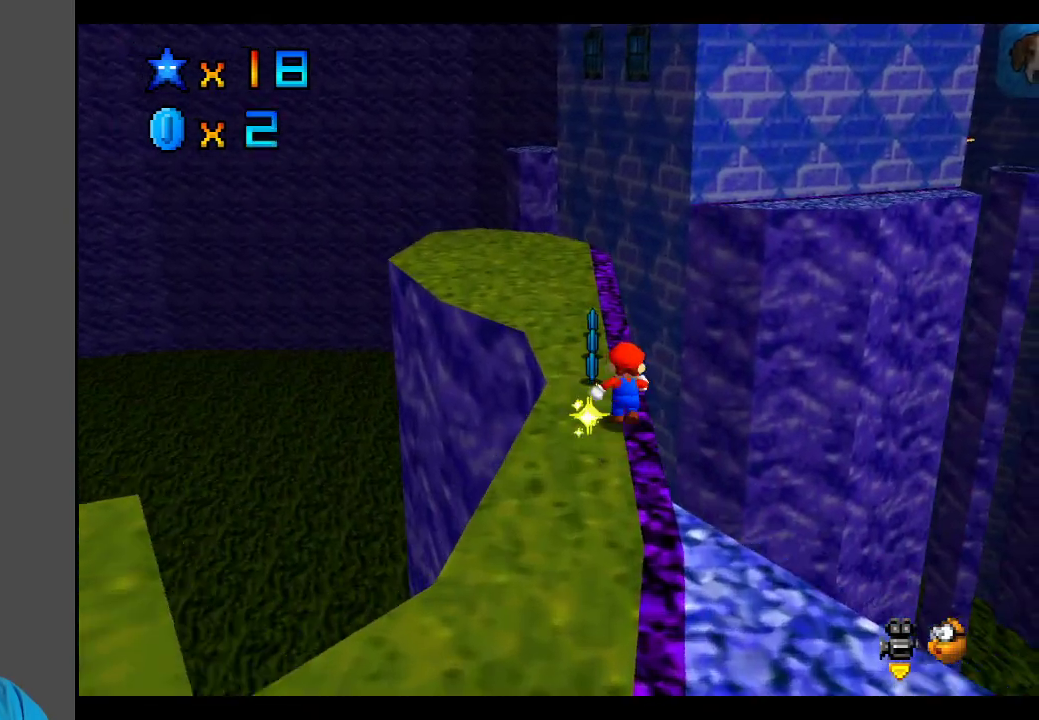
{"buttons": [], "left_stick": "up-left", "right_stick": "center", "events": [[183, "left_stick", "up-left"]]}
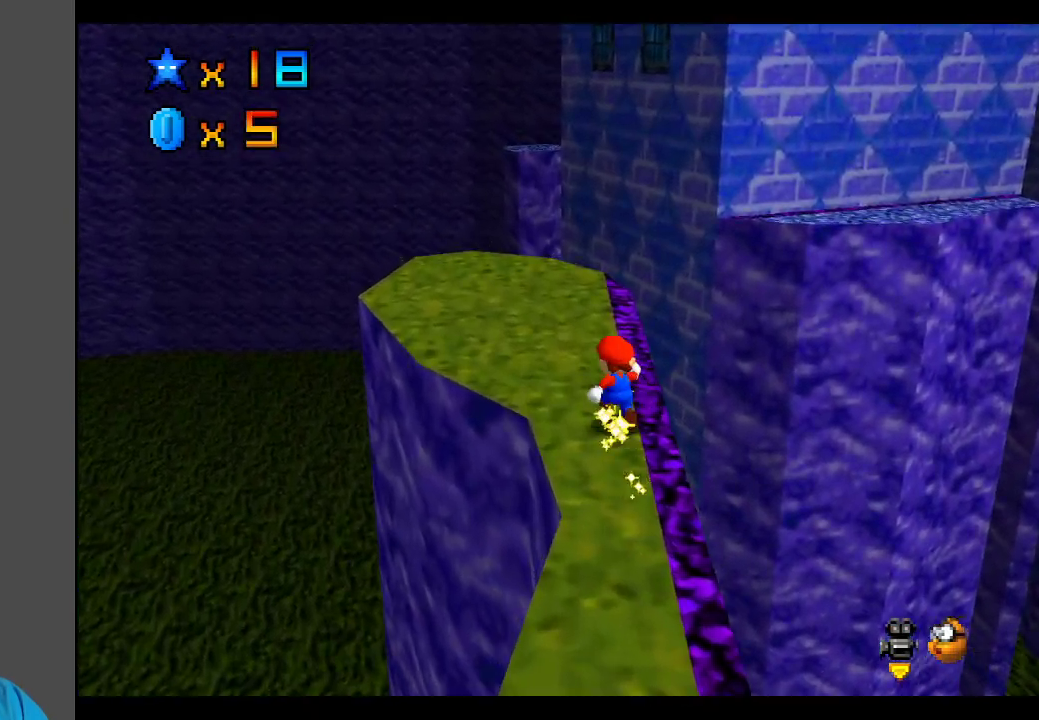
{"buttons": [], "left_stick": "up-left", "right_stick": "center", "events": [[183, "Y", "down"], [250, "Y", "up"]]}
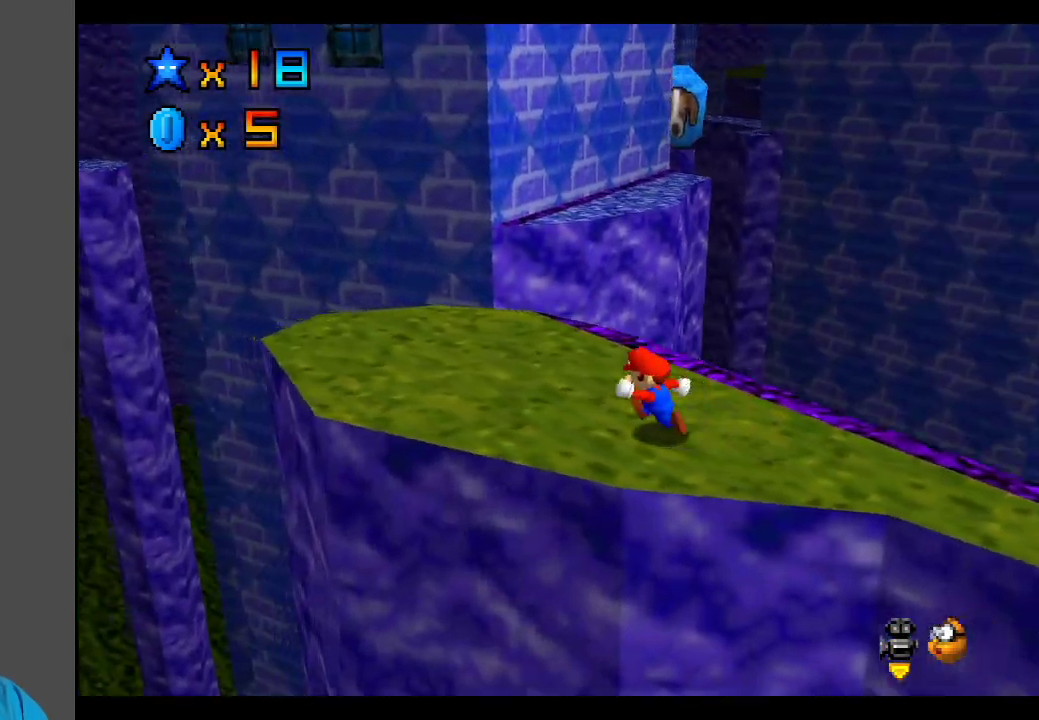
{"buttons": [], "left_stick": "up", "right_stick": "center", "events": [[467, "left_stick", "up"]]}
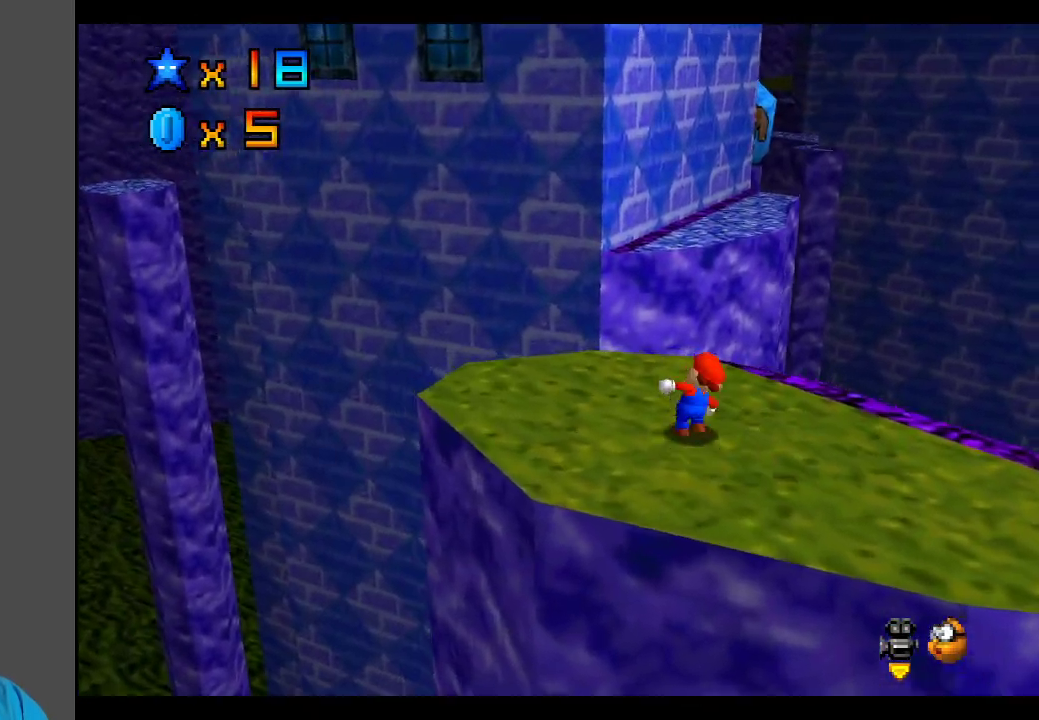
{"buttons": ["A", "L2"], "left_stick": "up", "right_stick": "center", "events": [[267, "L2", "down"], [333, "A", "down"]]}
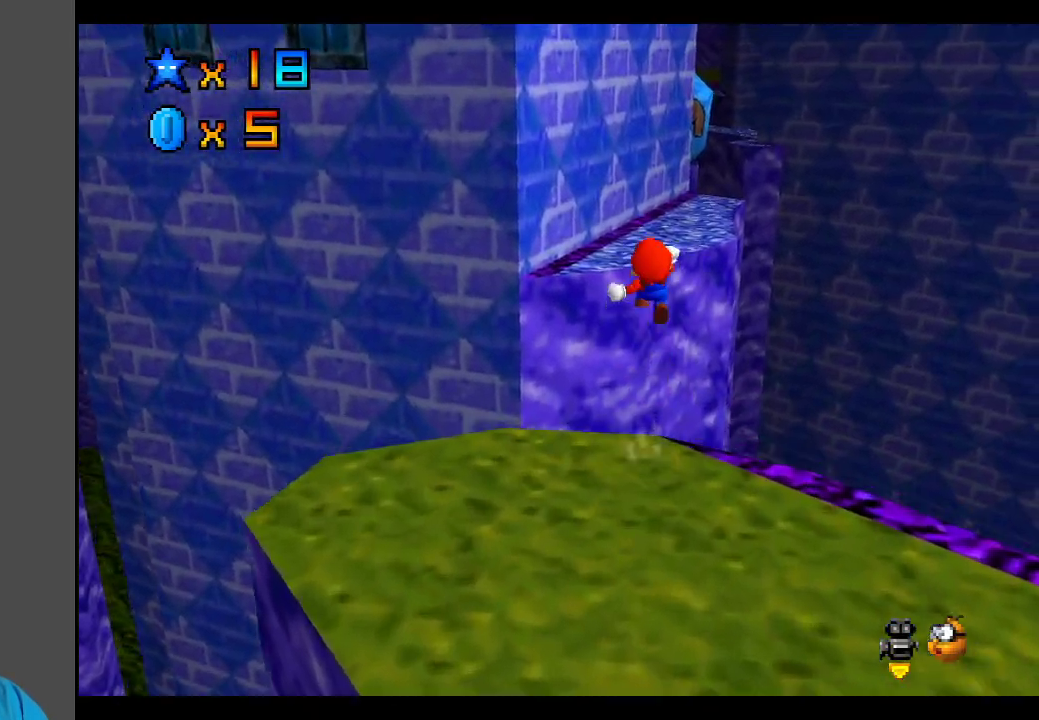
{"buttons": ["A"], "left_stick": "up-right", "right_stick": "center", "events": [[217, "L2", "up"], [350, "left_stick", "up-right"]]}
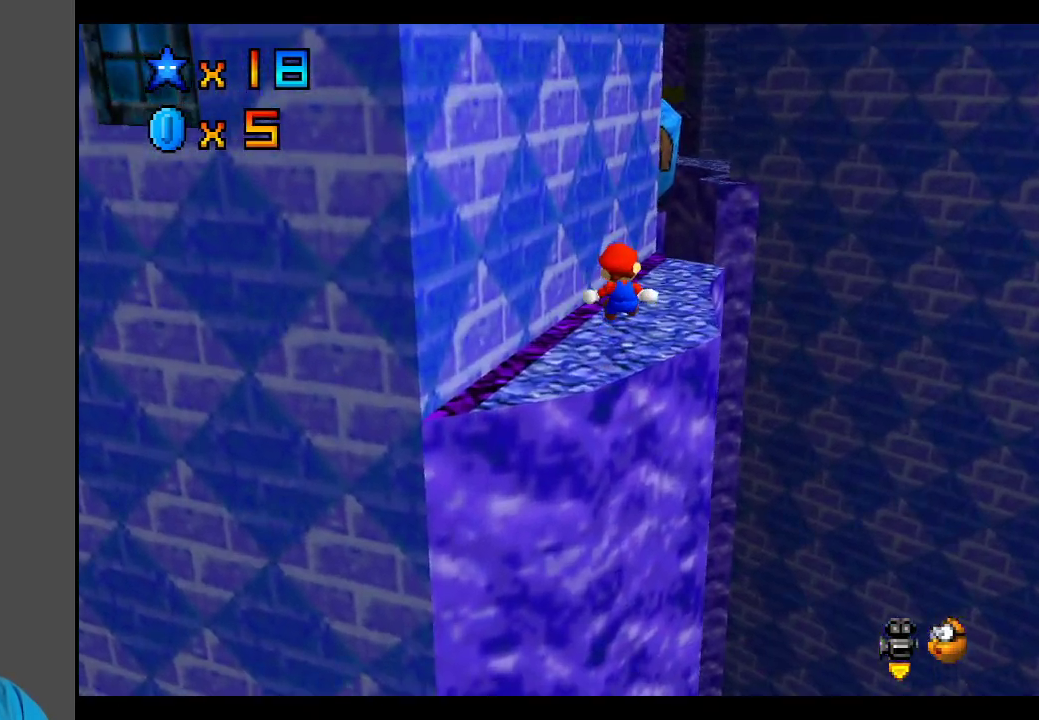
{"buttons": [], "left_stick": "up-right", "right_stick": "center", "events": [[17, "A", "up"], [133, "left_stick", "center"], [283, "left_stick", "up-right"]]}
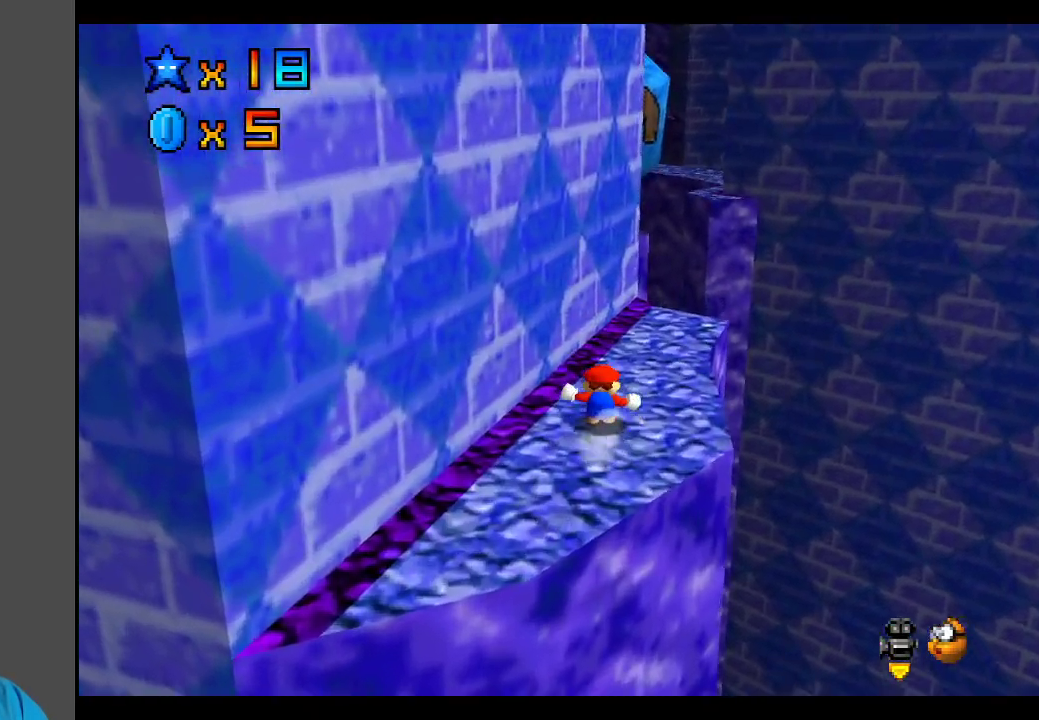
{"buttons": [], "left_stick": "up", "right_stick": "center", "events": [[500, "left_stick", "up"]]}
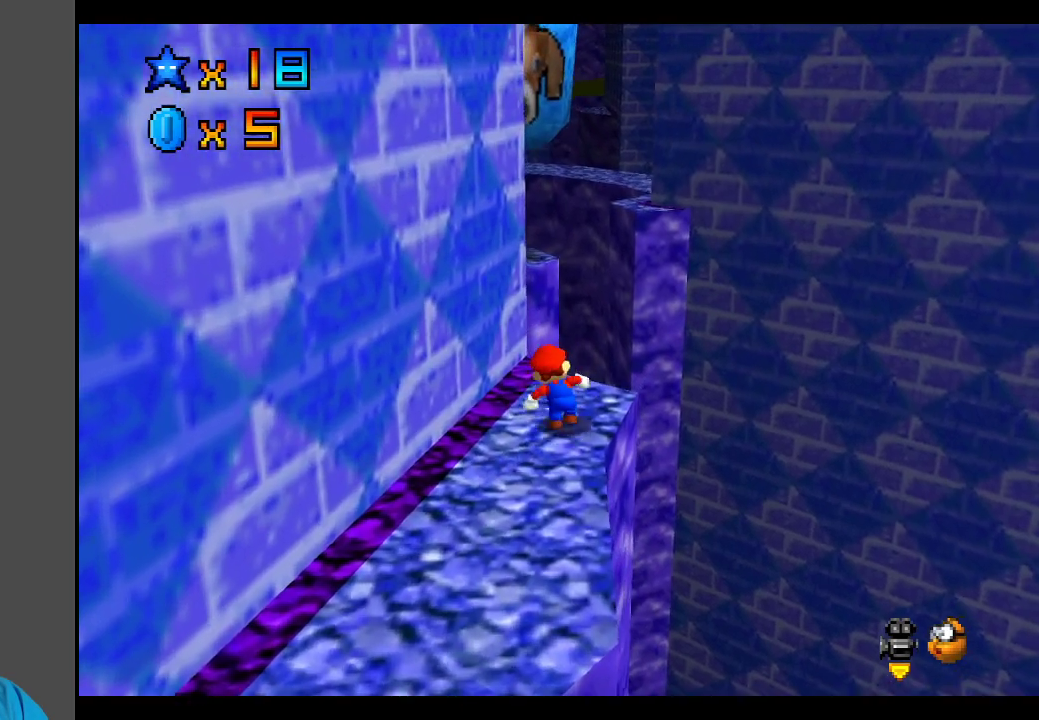
{"buttons": [], "left_stick": "down-left", "right_stick": "center", "events": [[100, "L2", "down"], [150, "A", "down"], [317, "L2", "up"], [367, "A", "up"], [383, "left_stick", "down-left"]]}
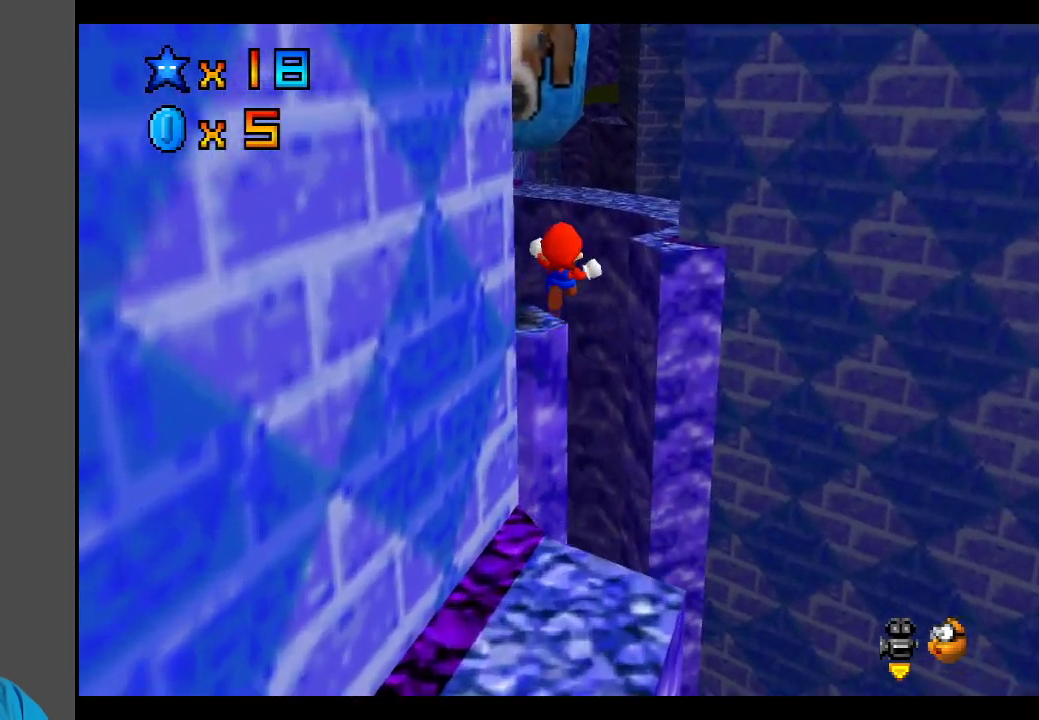
{"buttons": [], "left_stick": "up-left", "right_stick": "center", "events": [[433, "left_stick", "up-left"]]}
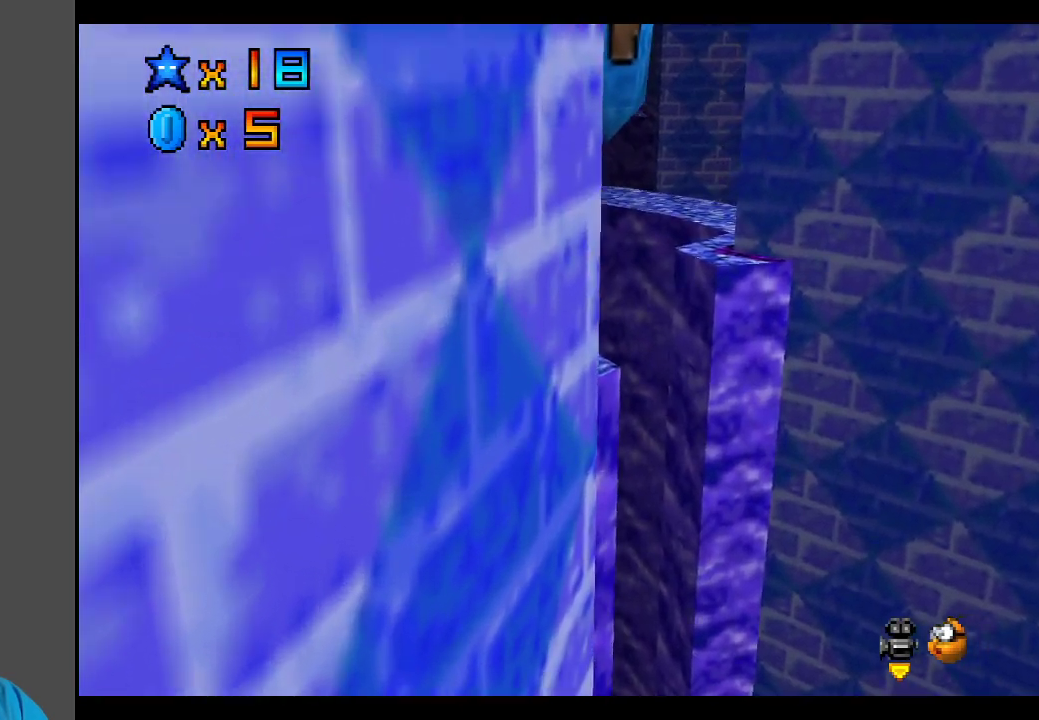
{"buttons": ["A", "L2"], "left_stick": "right", "right_stick": "center", "events": [[83, "left_stick", "up-right"], [117, "L2", "down"], [217, "A", "down"], [317, "left_stick", "right"]]}
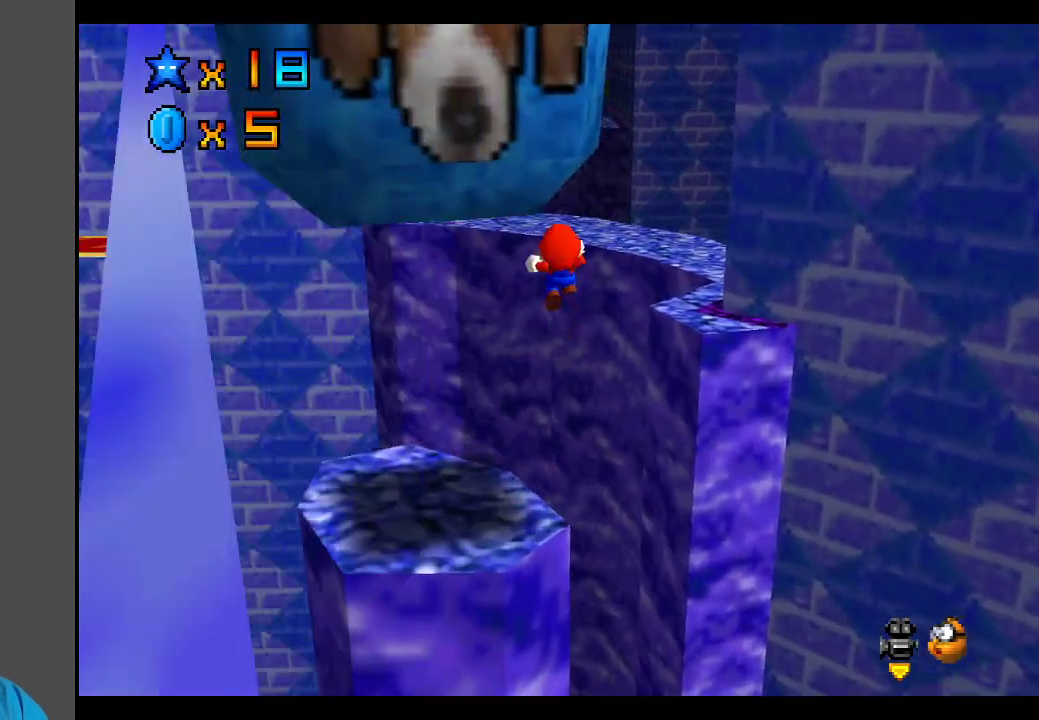
{"buttons": ["A", "L2"], "left_stick": "up-right", "right_stick": "center", "events": [[50, "left_stick", "up-right"]]}
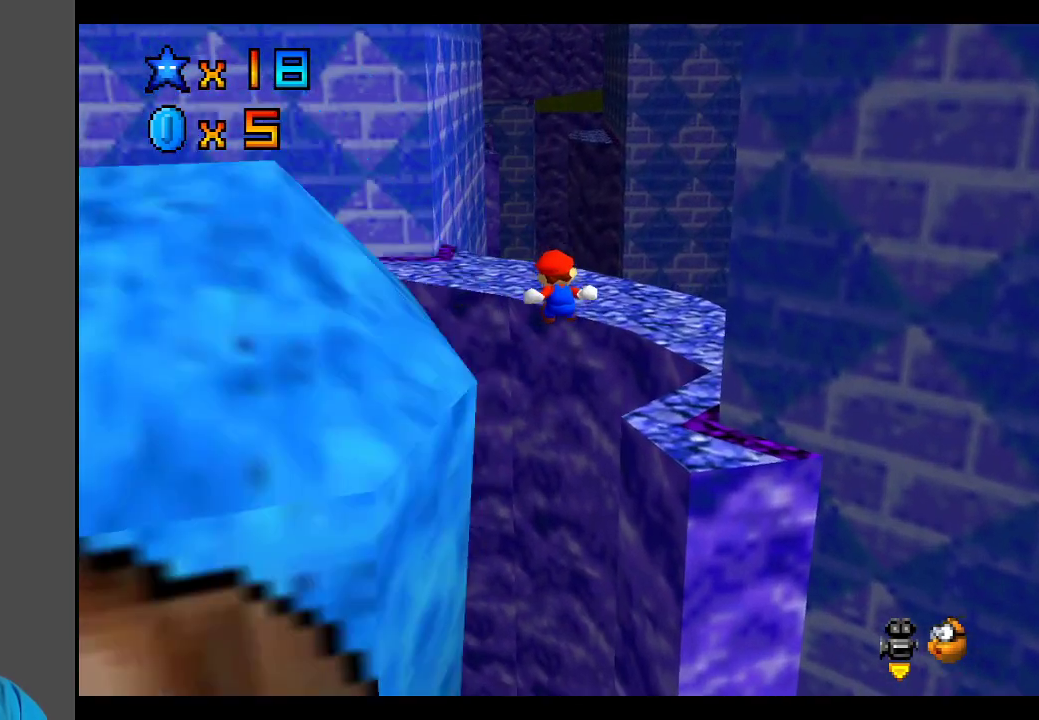
{"buttons": [], "left_stick": "up-right", "right_stick": "center", "events": [[350, "L2", "up"], [467, "A", "up"]]}
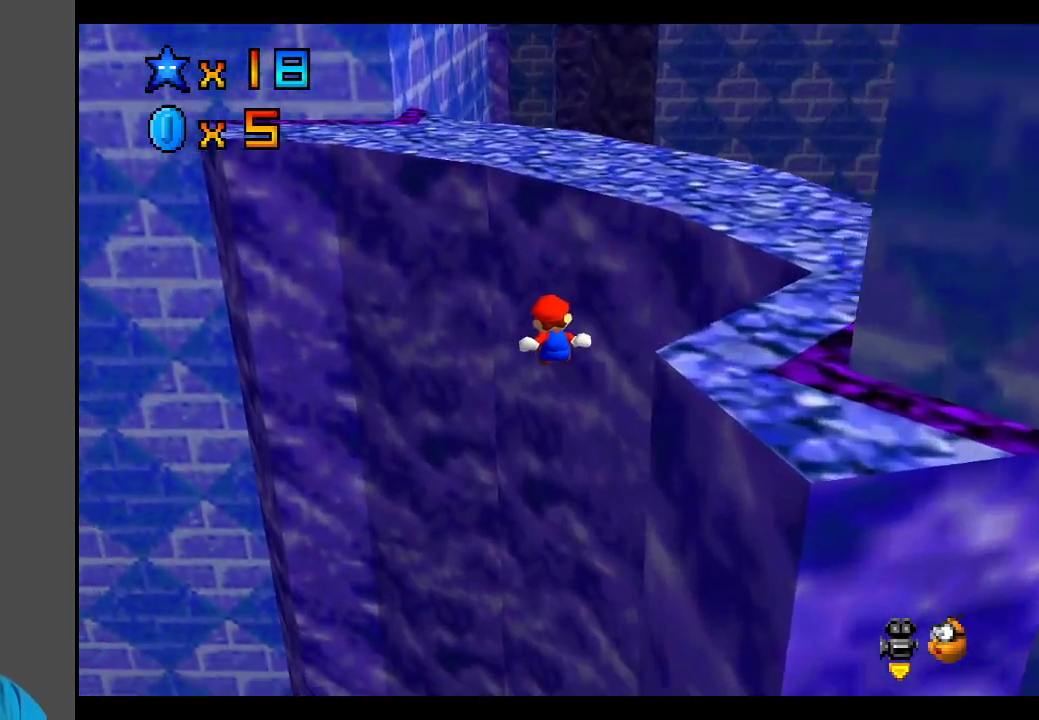
{"buttons": ["A"], "left_stick": "up-right", "right_stick": "center", "events": [[83, "A", "down"]]}
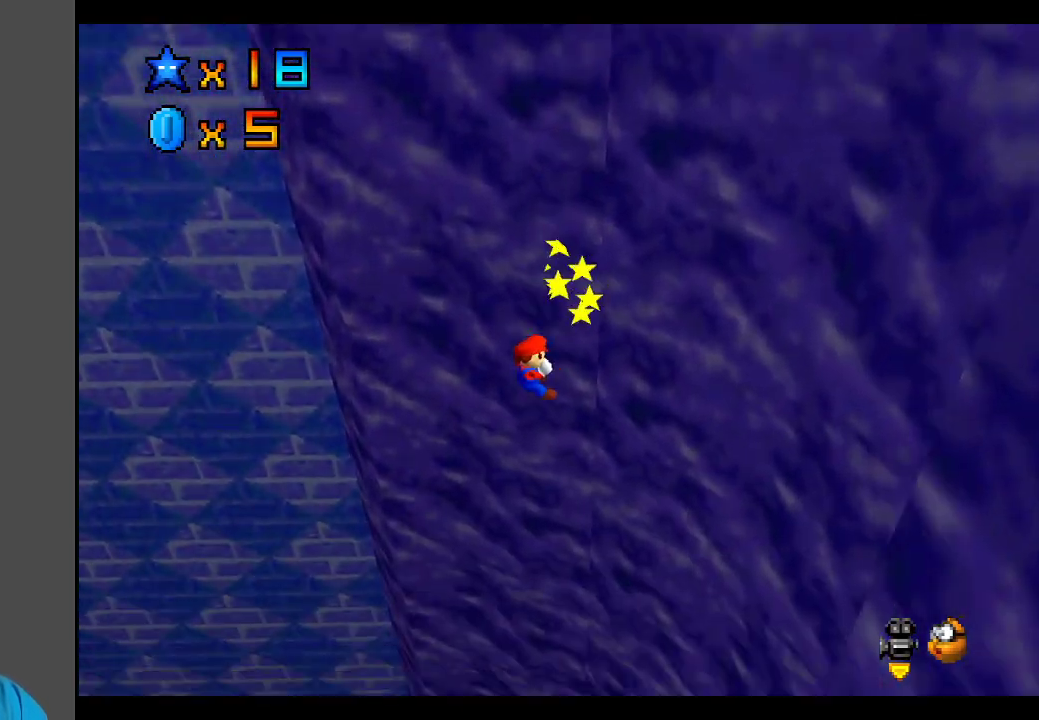
{"buttons": [], "left_stick": "up-right", "right_stick": "center", "events": [[67, "A", "up"]]}
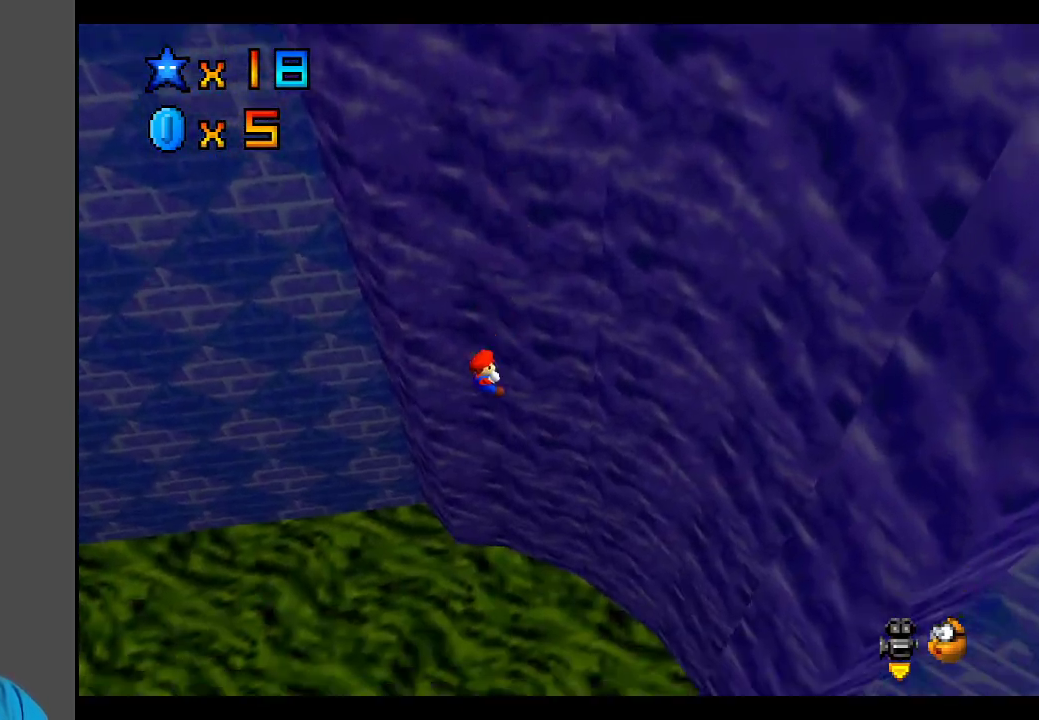
{"buttons": [], "left_stick": "center", "right_stick": "center", "events": [[183, "left_stick", "center"], [350, "B", "down"], [500, "B", "up"]]}
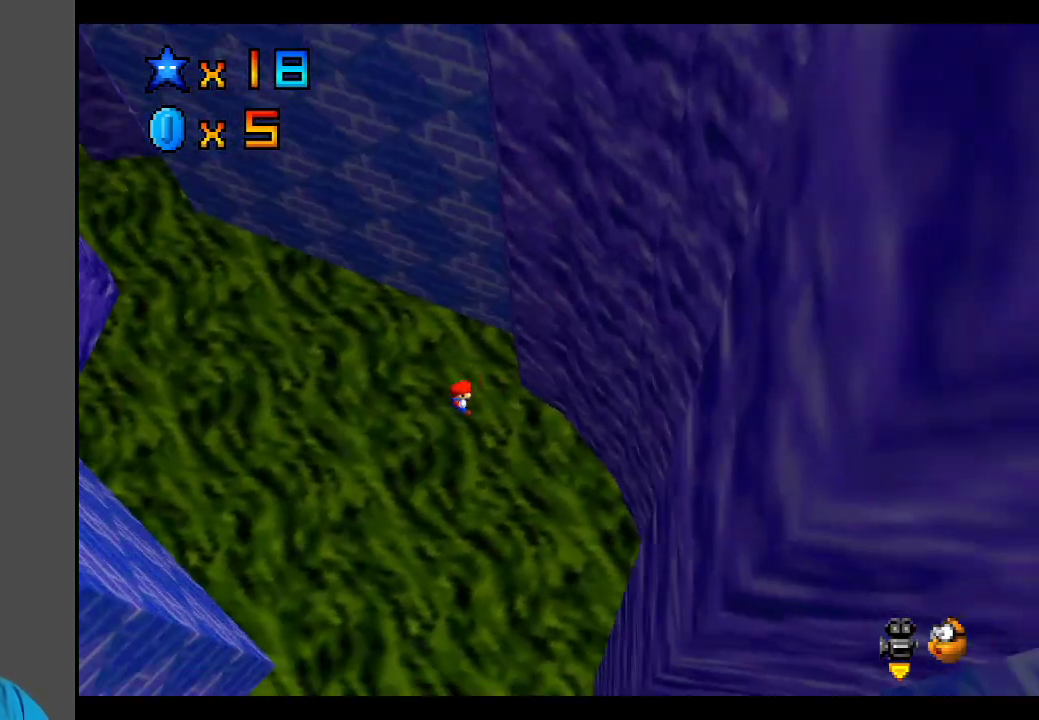
{"buttons": [], "left_stick": "center", "right_stick": "center", "events": [[383, "B", "down"], [483, "B", "up"]]}
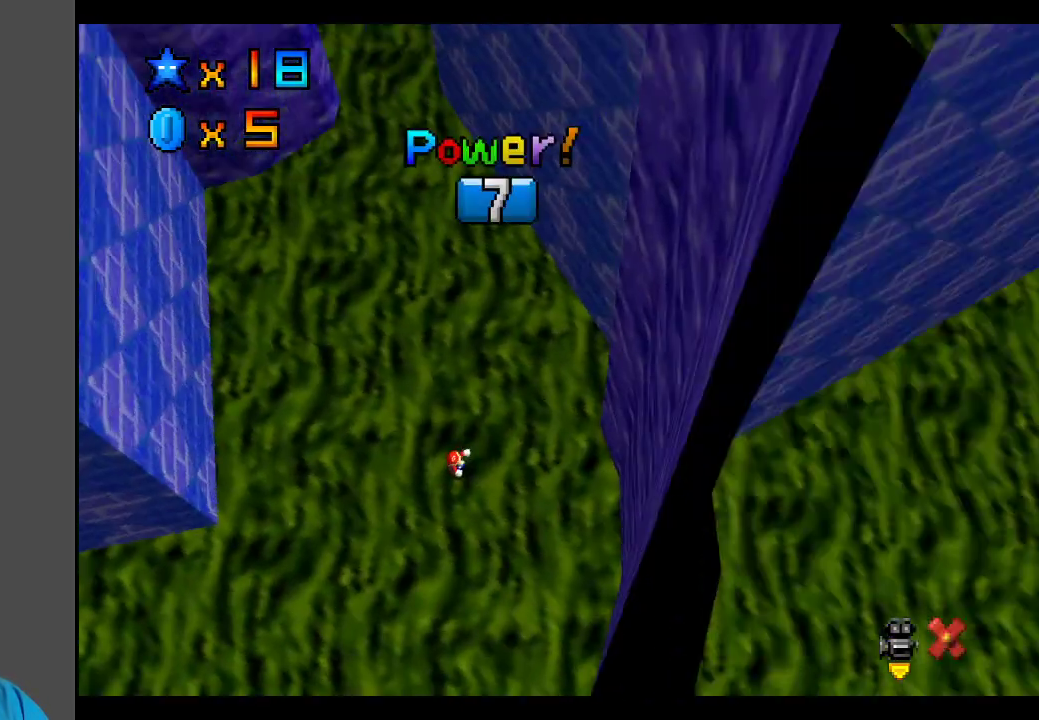
{"buttons": [], "left_stick": "center", "right_stick": "center", "events": [[133, "B", "down"], [283, "B", "up"]]}